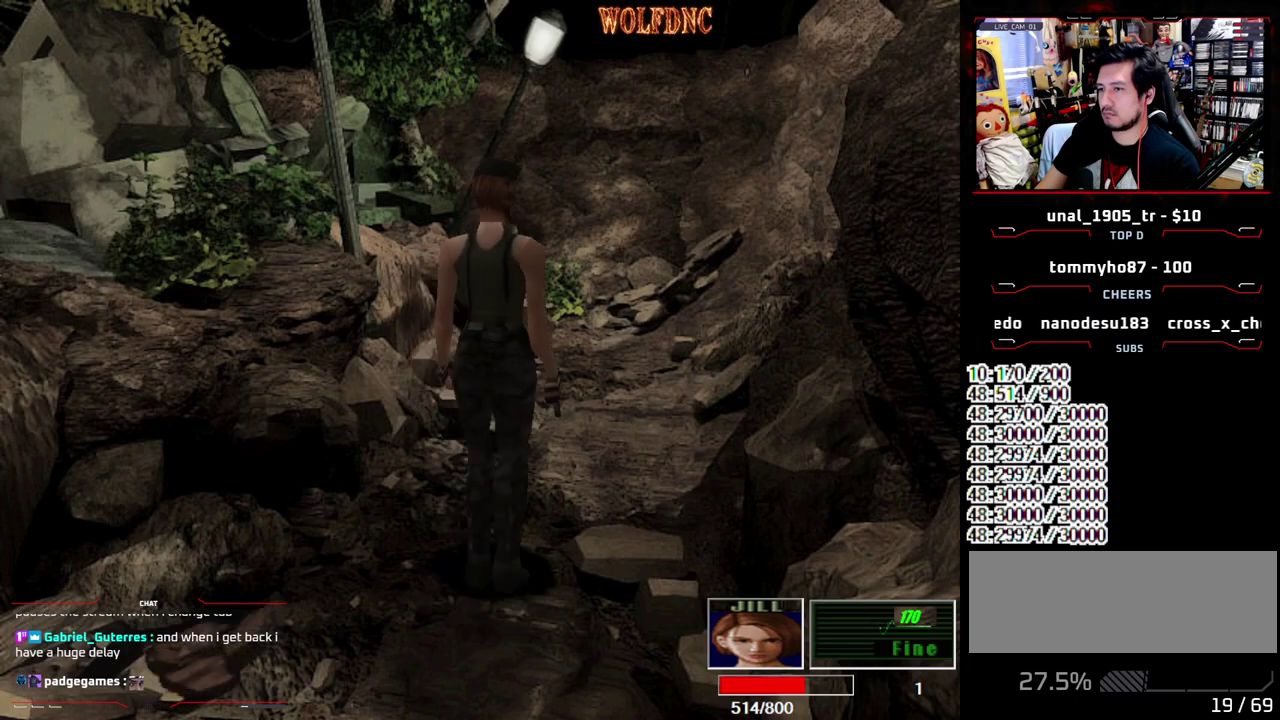
Gameplay with a controller (PlayStation layout); each line is a JSON object with the inputs held at the frame after it. "events" lists button and stick changes between this image and that frame as [ms after this image, input, new state], when the widget could be followed in between. Not read: L3 R3 SELECT.
{"buttons": ["SQUARE", "DPAD_UP"], "events": [[33, "DPAD_UP", "up"], [83, "DPAD_DOWN", "down"], [83, "SQUARE", "up"], [283, "DPAD_DOWN", "up"], [317, "DPAD_UP", "down"], [417, "SQUARE", "down"]]}
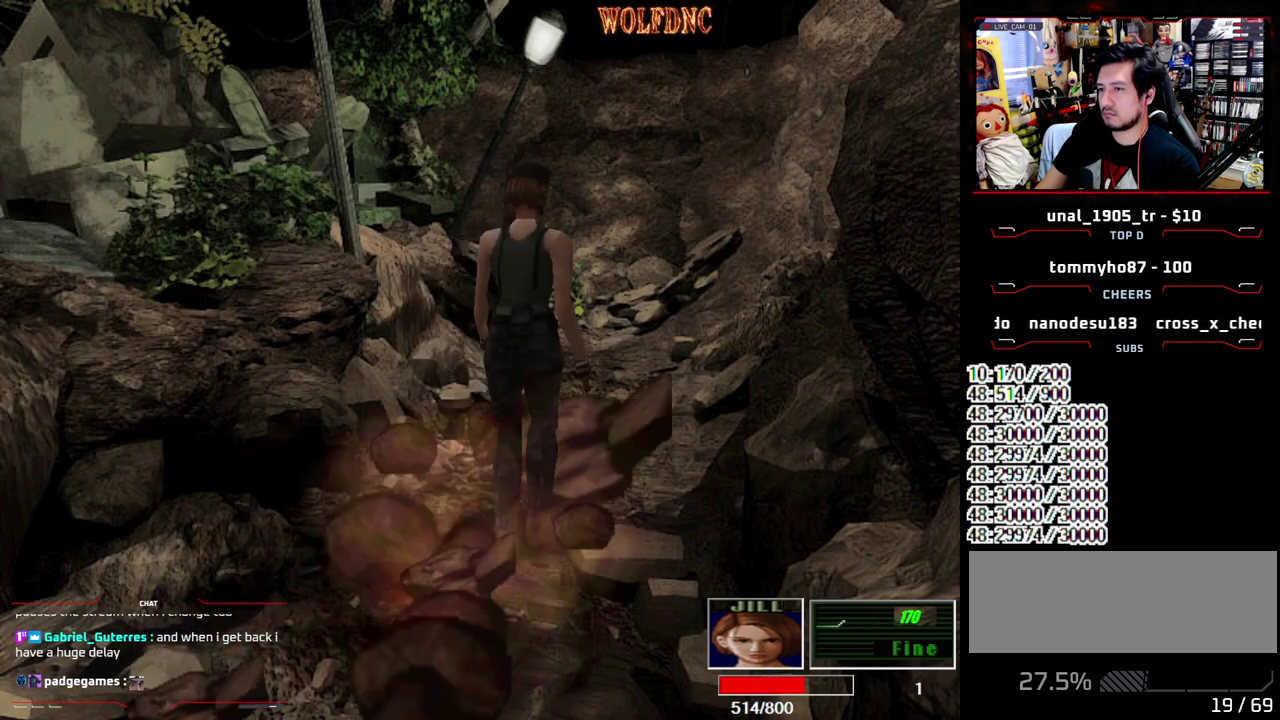
{"buttons": ["DPAD_DOWN"], "events": [[50, "DPAD_UP", "up"], [100, "SQUARE", "up"], [150, "DPAD_DOWN", "down"]]}
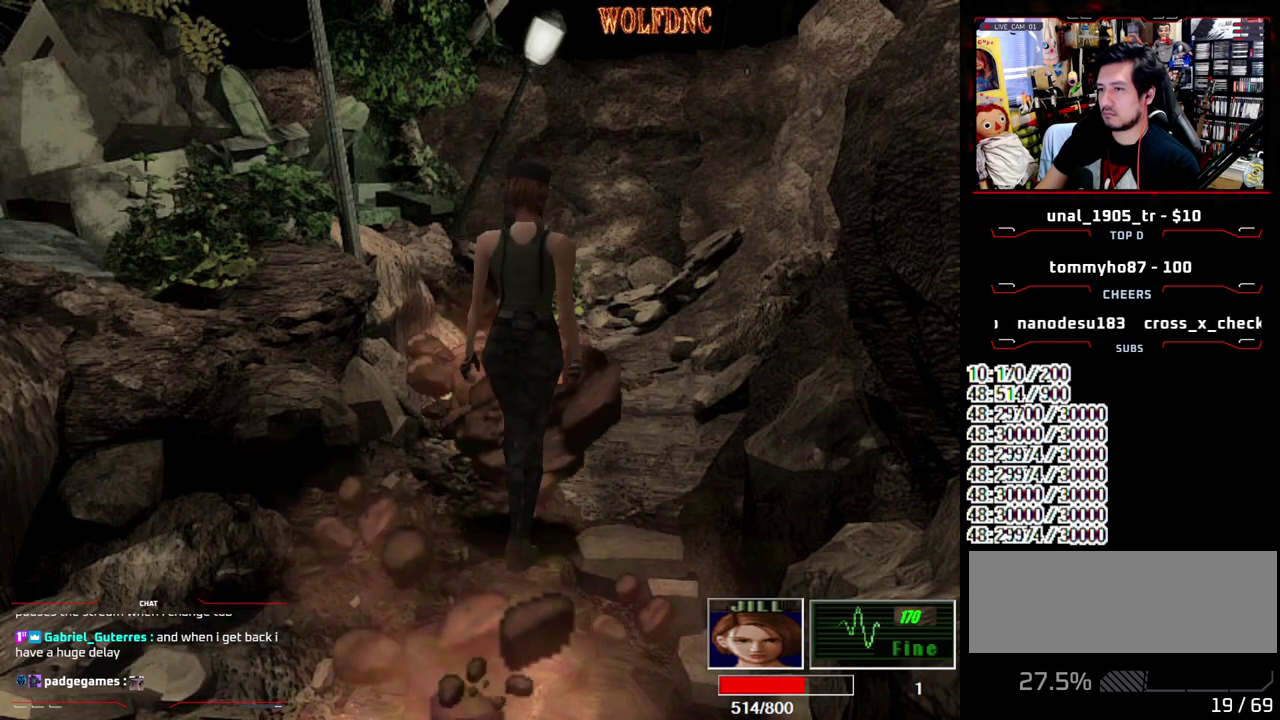
{"buttons": ["SQUARE", "DPAD_UP"], "events": [[67, "SQUARE", "down"], [167, "DPAD_DOWN", "up"], [167, "SQUARE", "up"], [217, "DPAD_UP", "down"], [250, "SQUARE", "down"]]}
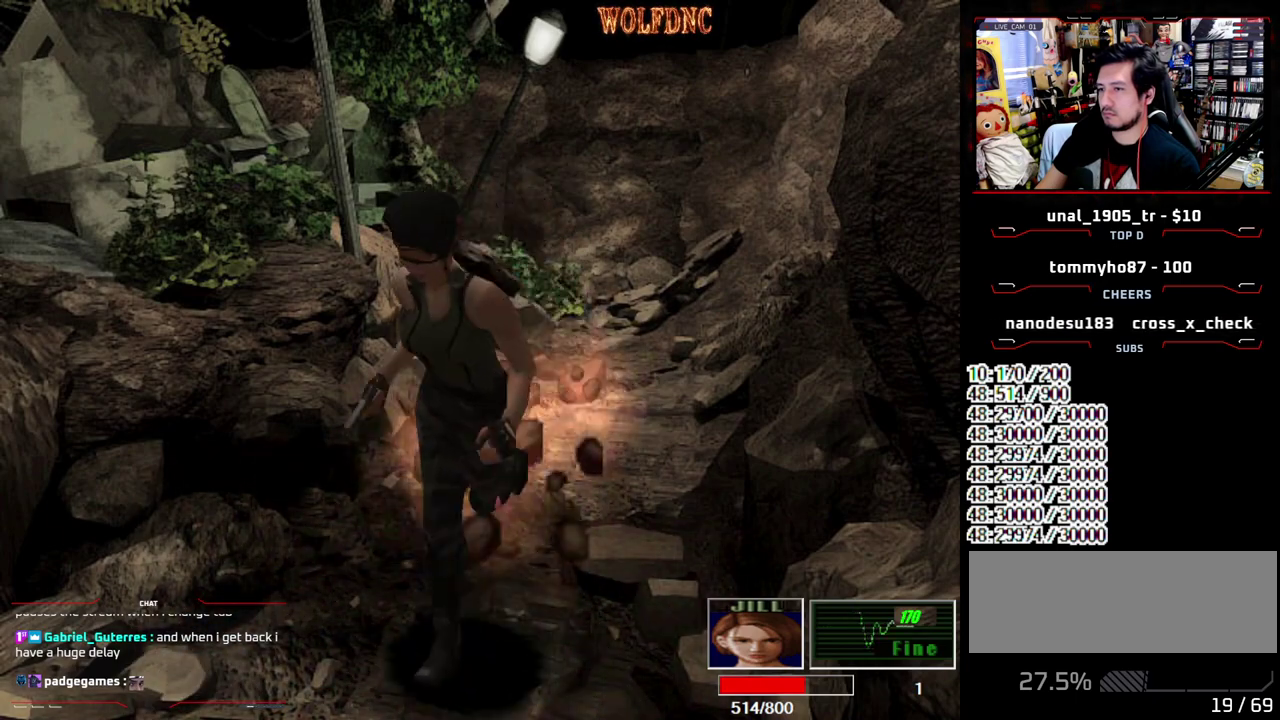
{"buttons": ["DPAD_RIGHT"], "events": [[133, "DPAD_RIGHT", "down"], [233, "DPAD_RIGHT", "up"], [417, "DPAD_RIGHT", "down"], [467, "DPAD_UP", "up"], [467, "SQUARE", "up"]]}
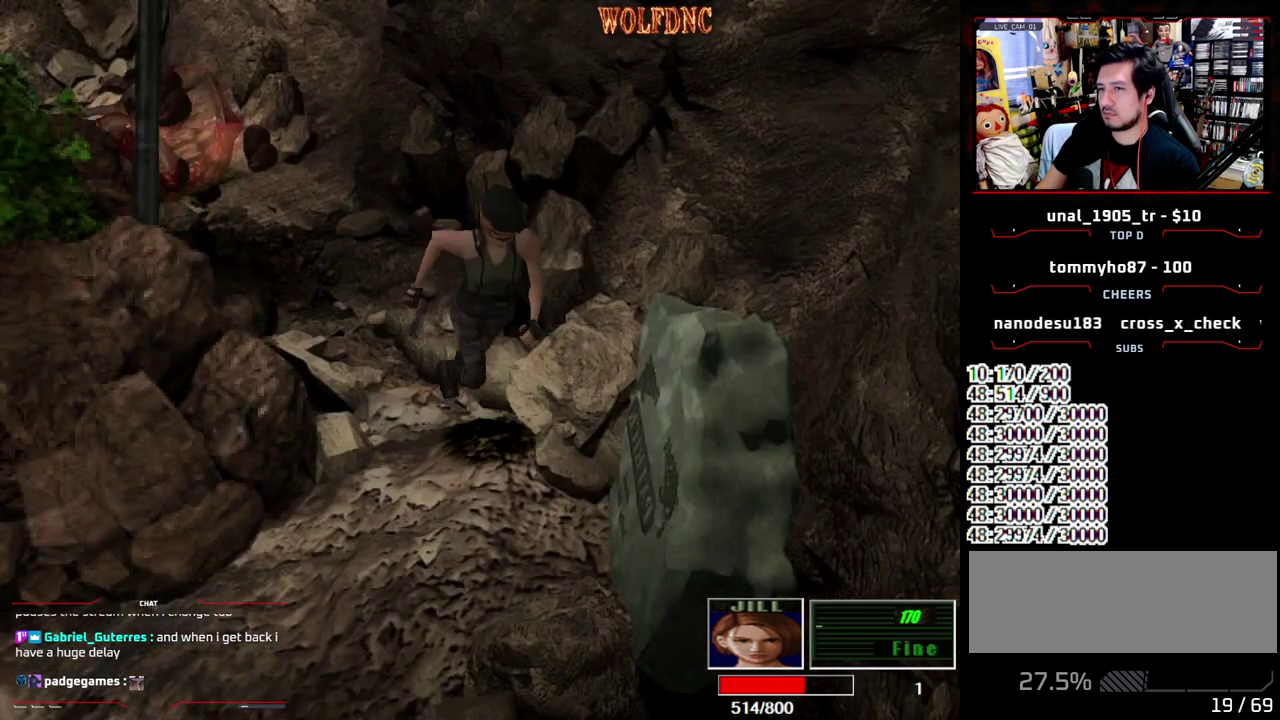
{"buttons": ["R1"], "events": [[17, "DPAD_RIGHT", "up"], [100, "DPAD_UP", "down"], [100, "SQUARE", "down"], [150, "DPAD_RIGHT", "down"], [200, "DPAD_RIGHT", "up"], [200, "DPAD_UP", "up"], [250, "SQUARE", "up"], [283, "R1", "down"]]}
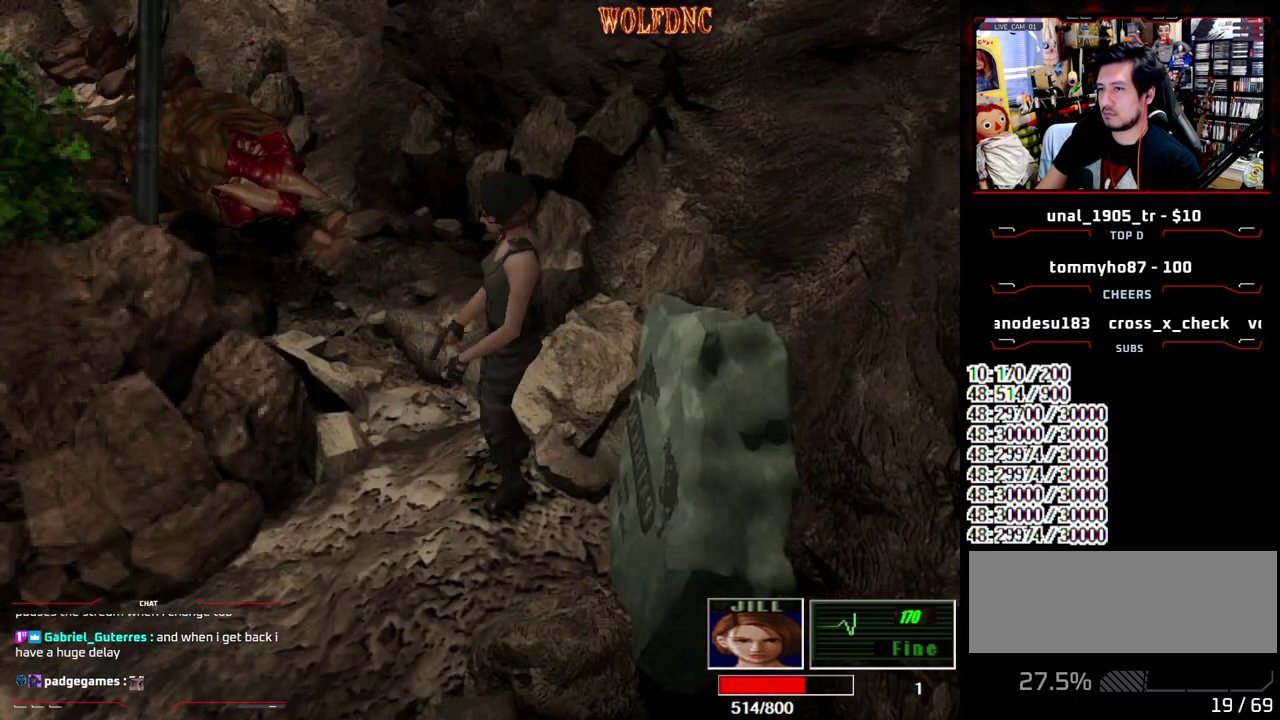
{"buttons": ["CROSS", "R1"], "events": [[117, "CROSS", "down"]]}
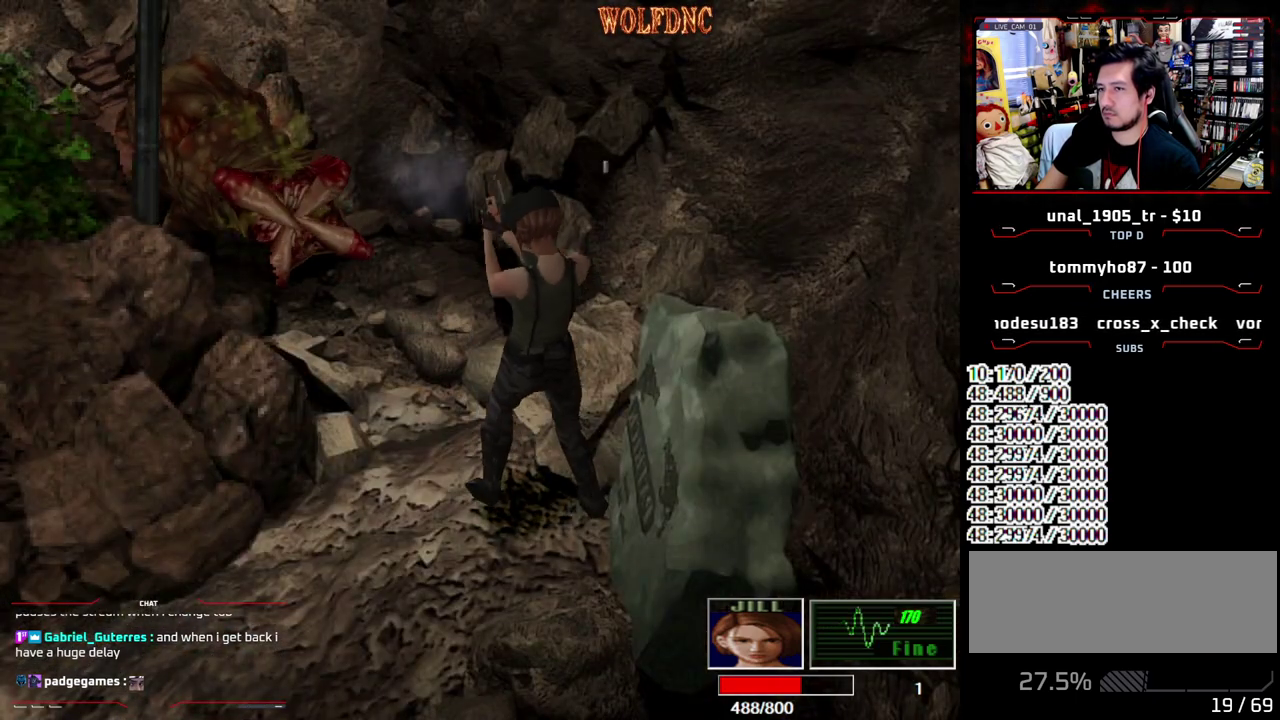
{"buttons": [], "events": [[467, "CROSS", "up"], [467, "R1", "up"]]}
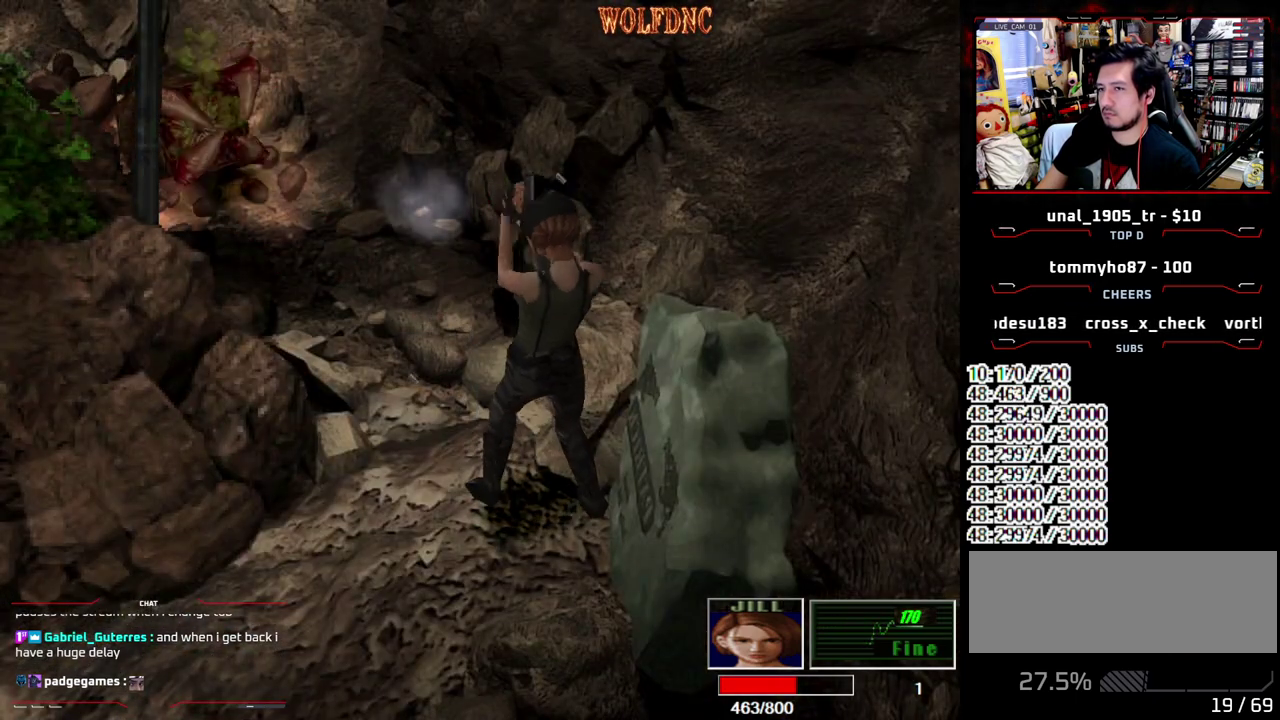
{"buttons": ["DPAD_RIGHT"], "events": [[150, "CROSS", "down"], [283, "DPAD_RIGHT", "down"], [433, "CROSS", "up"]]}
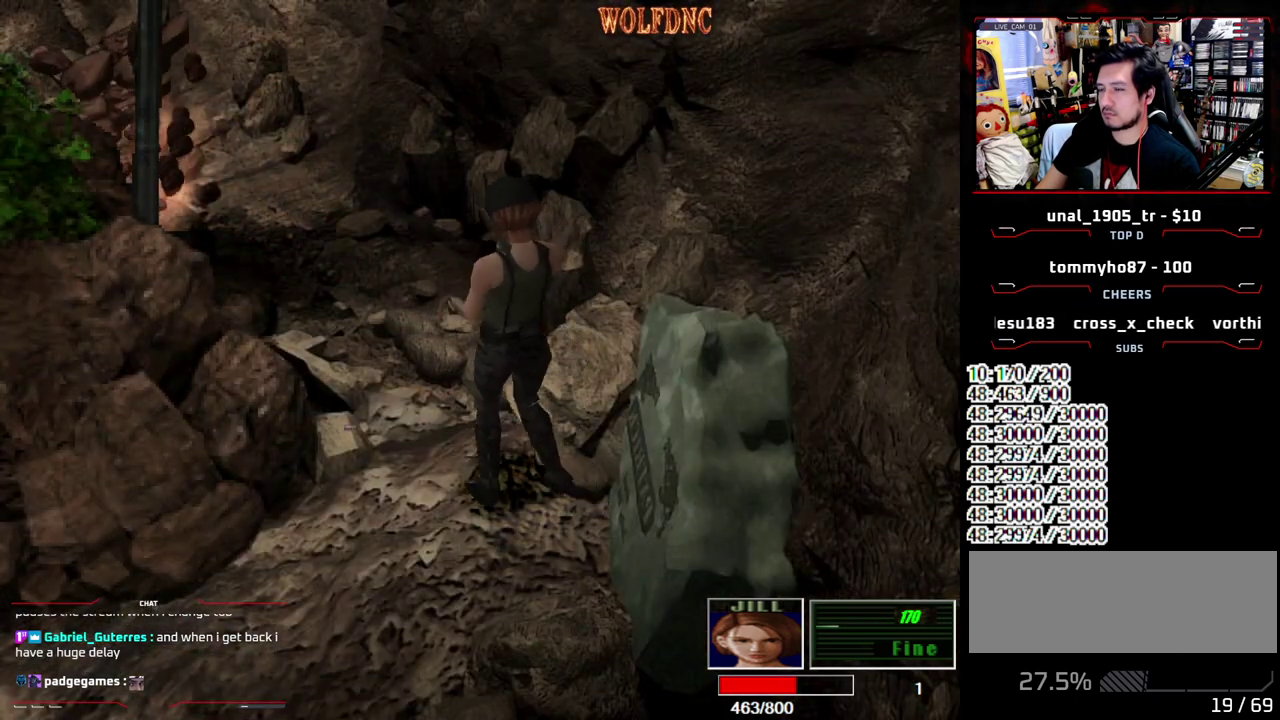
{"buttons": ["SQUARE", "DPAD_UP", "DPAD_RIGHT"], "events": [[167, "DPAD_DOWN", "down"], [300, "SQUARE", "down"], [350, "DPAD_DOWN", "up"], [400, "SQUARE", "up"], [500, "DPAD_UP", "down"], [500, "SQUARE", "down"]]}
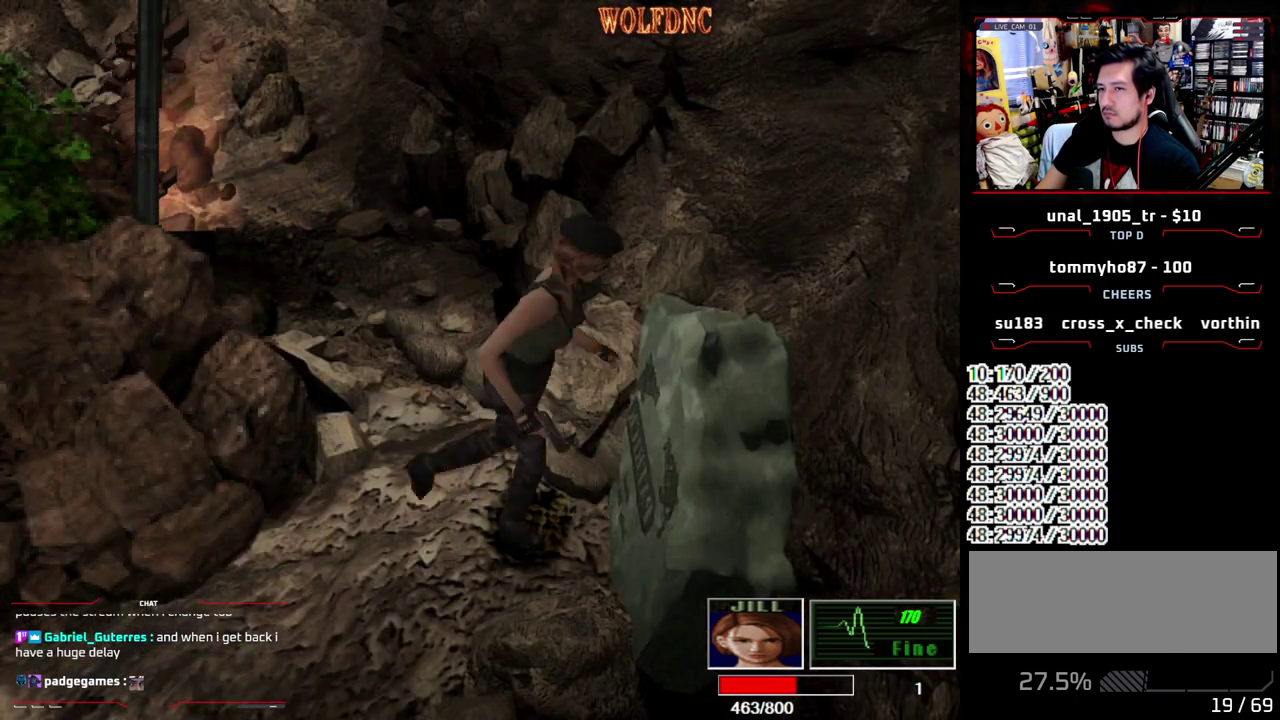
{"buttons": ["SQUARE", "DPAD_UP", "DPAD_RIGHT"], "events": [[133, "SQUARE", "up"], [183, "SQUARE", "down"], [233, "DPAD_RIGHT", "up"], [267, "SQUARE", "up"], [317, "DPAD_UP", "up"], [467, "DPAD_UP", "down"], [500, "DPAD_RIGHT", "down"], [500, "SQUARE", "down"]]}
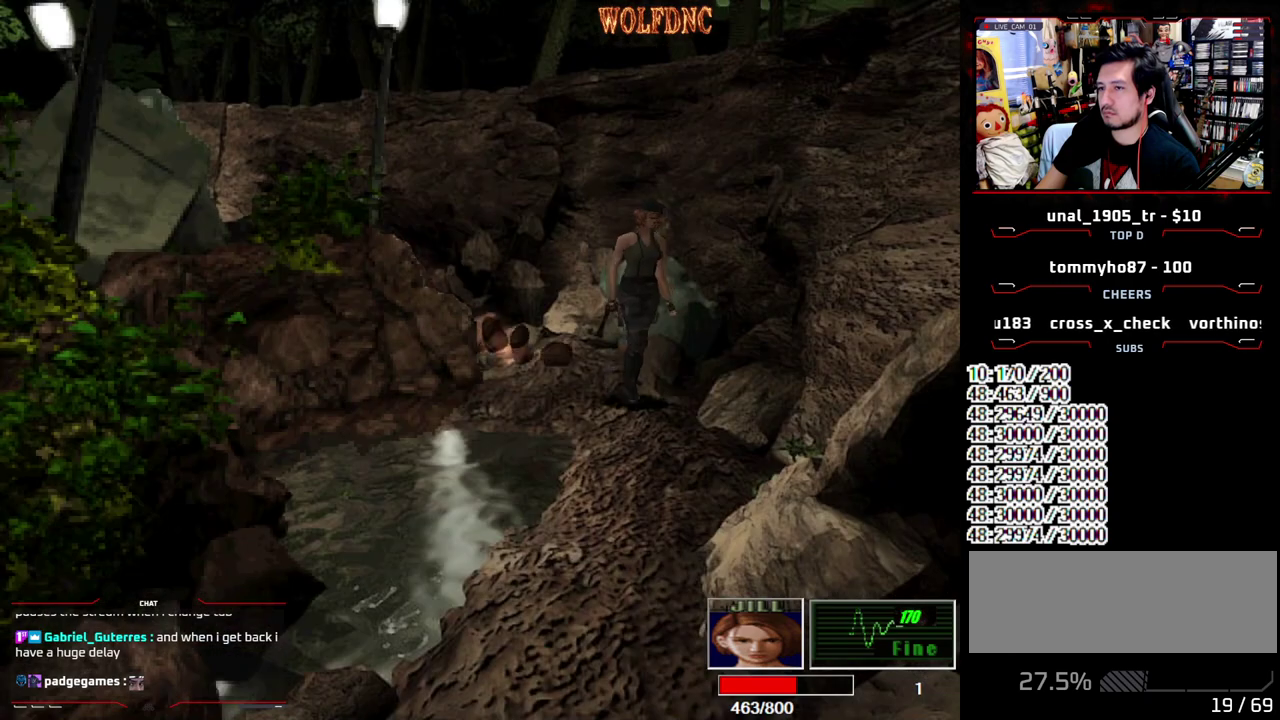
{"buttons": ["SQUARE", "DPAD_UP", "DPAD_RIGHT"], "events": [[100, "DPAD_UP", "up"], [100, "SQUARE", "up"], [150, "DPAD_RIGHT", "up"], [200, "DPAD_UP", "down"], [200, "SQUARE", "down"], [283, "DPAD_UP", "up"], [333, "DPAD_UP", "down"], [383, "DPAD_RIGHT", "down"]]}
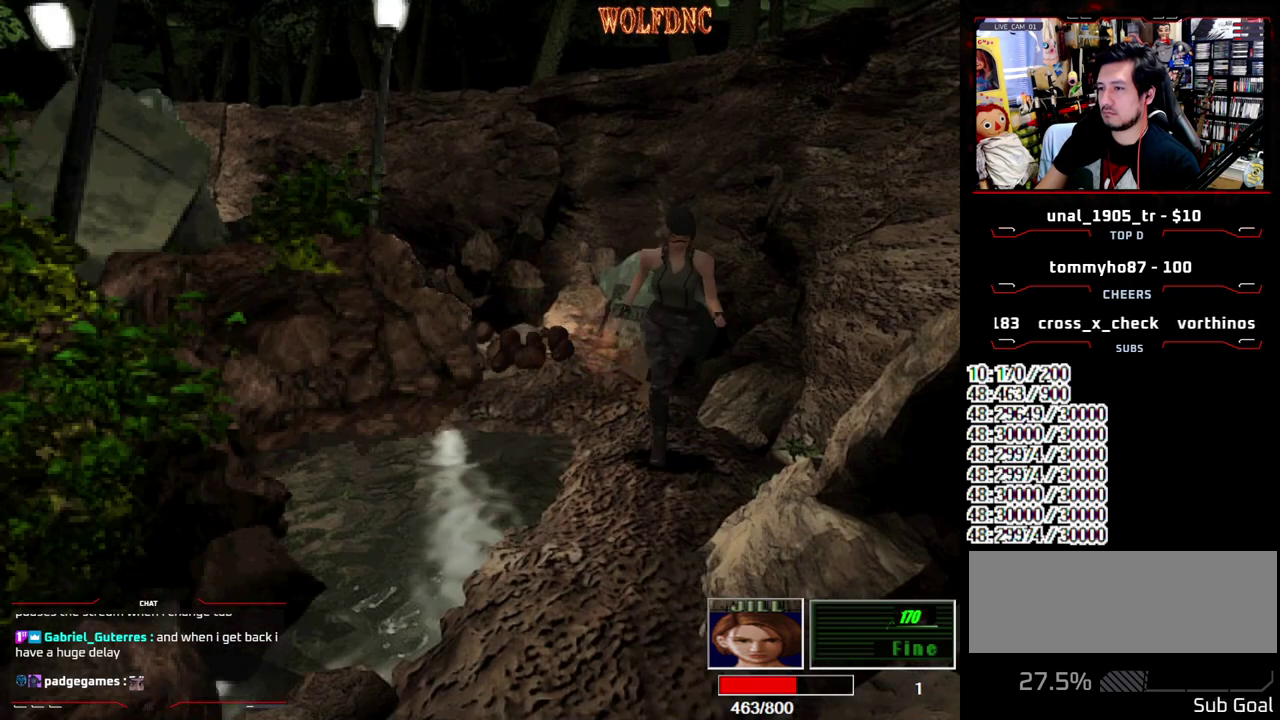
{"buttons": ["SQUARE", "DPAD_UP"], "events": [[67, "DPAD_RIGHT", "up"], [117, "DPAD_UP", "up"], [217, "DPAD_UP", "down"], [217, "SQUARE", "up"], [267, "SQUARE", "down"]]}
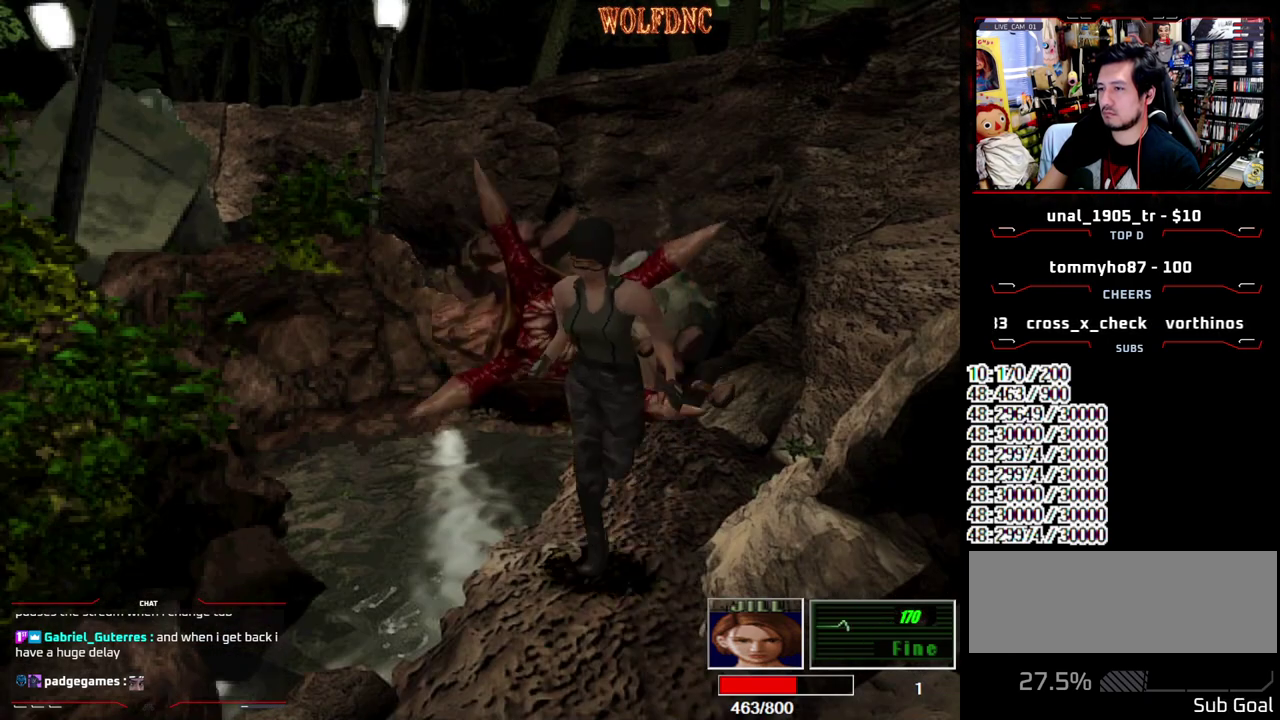
{"buttons": ["CROSS", "R1"], "events": [[33, "DPAD_UP", "up"], [33, "SQUARE", "up"], [83, "R1", "down"], [317, "CROSS", "down"]]}
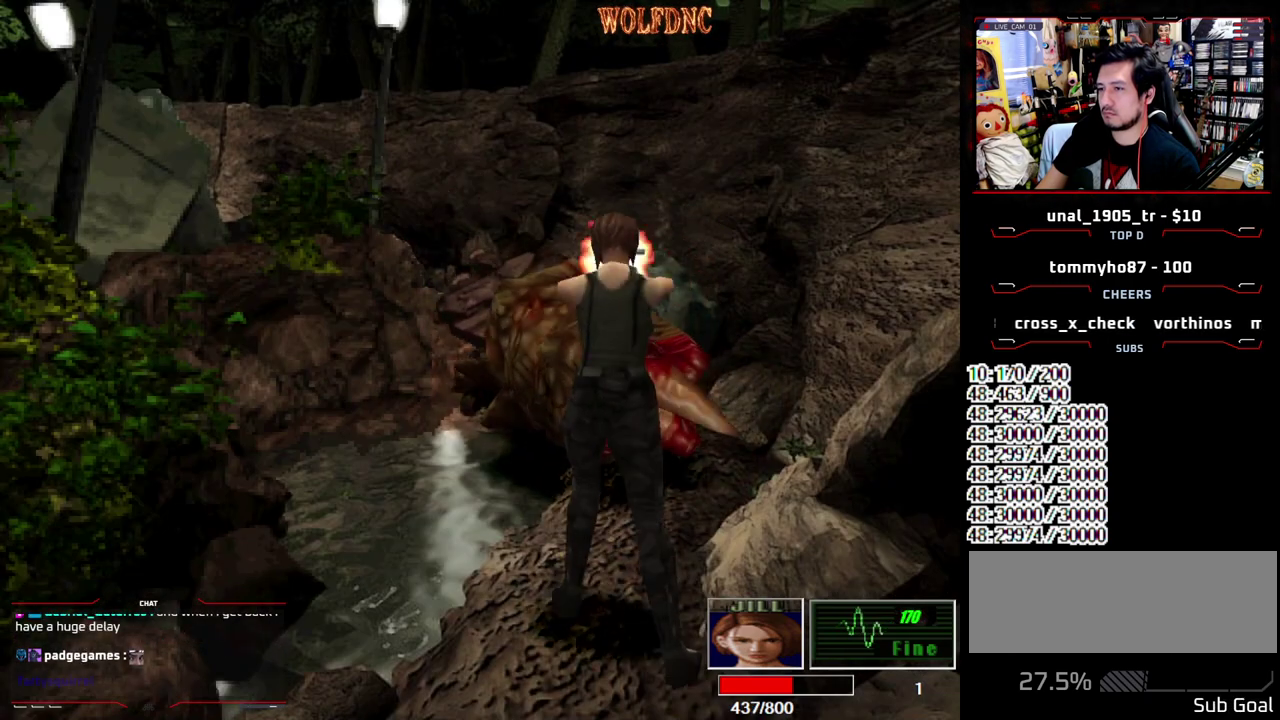
{"buttons": ["CROSS", "R1"], "events": []}
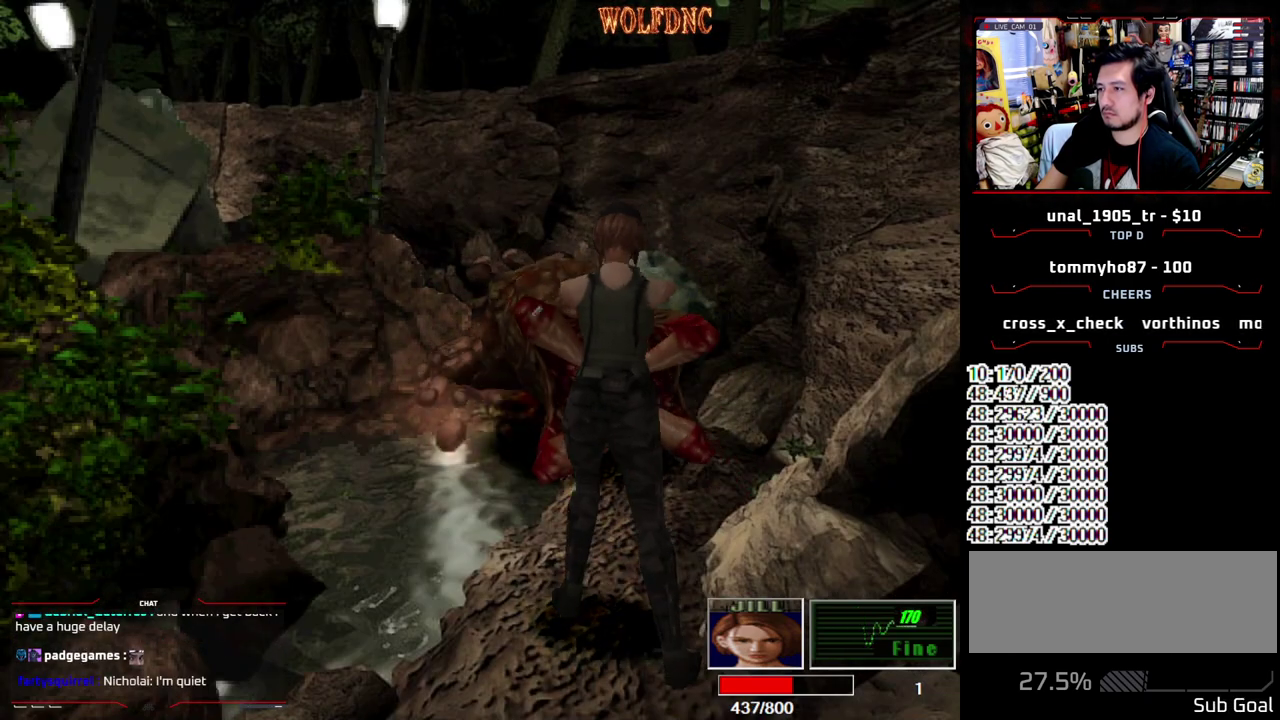
{"buttons": [], "events": [[400, "CROSS", "up"], [400, "R1", "up"]]}
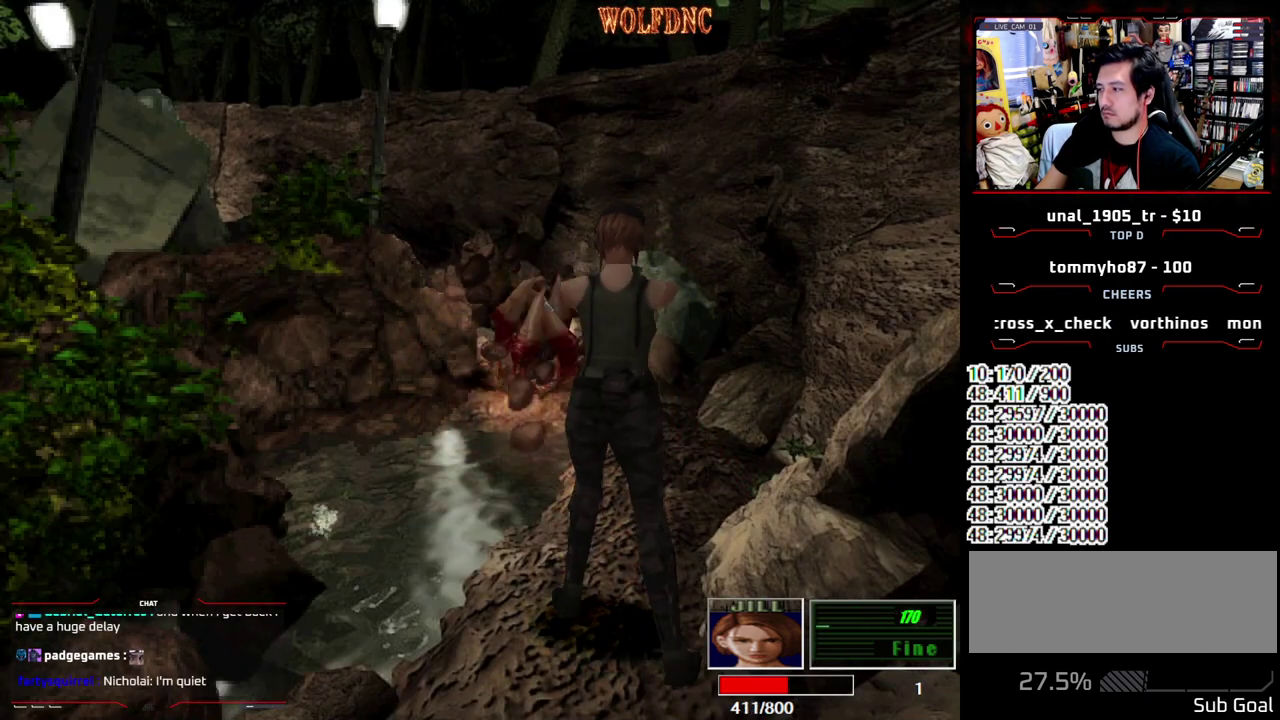
{"buttons": ["SQUARE", "DPAD_UP", "DPAD_RIGHT"], "events": [[83, "DPAD_UP", "down"], [133, "SQUARE", "down"], [467, "DPAD_RIGHT", "down"]]}
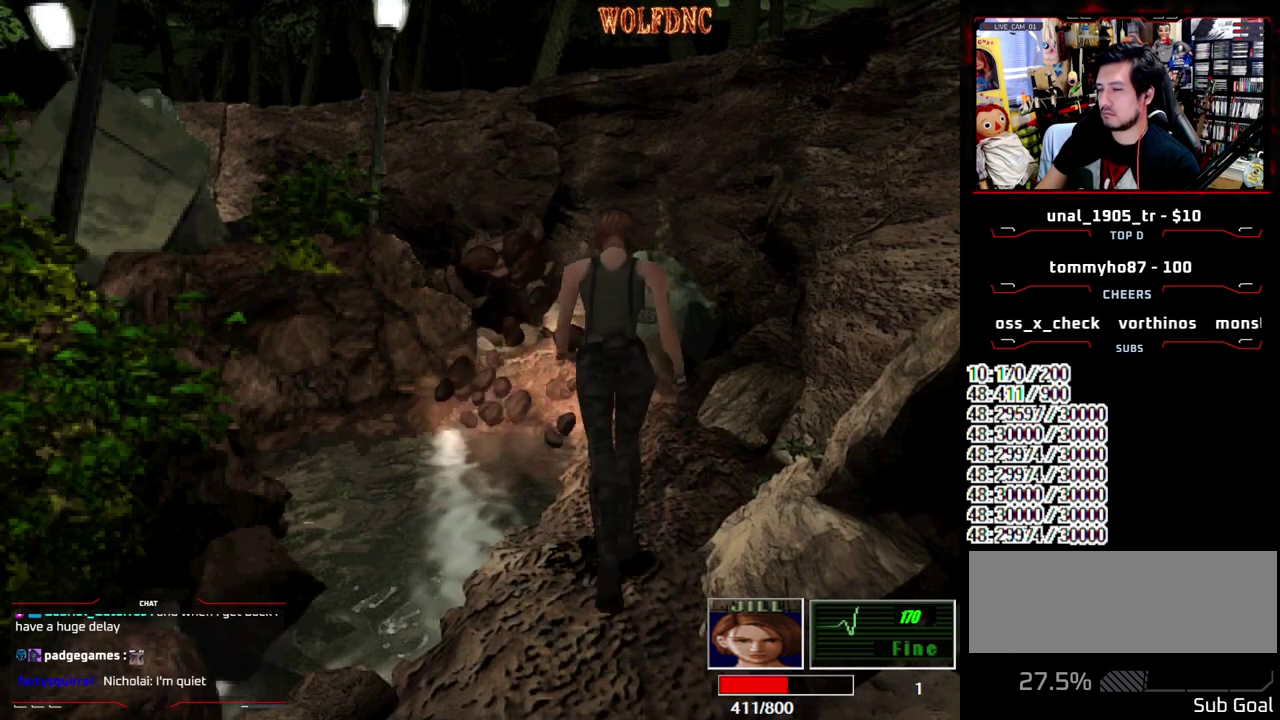
{"buttons": [], "events": [[100, "CIRCLE", "down"], [100, "DPAD_RIGHT", "up"], [200, "CIRCLE", "up"], [200, "DPAD_UP", "up"], [200, "SQUARE", "up"]]}
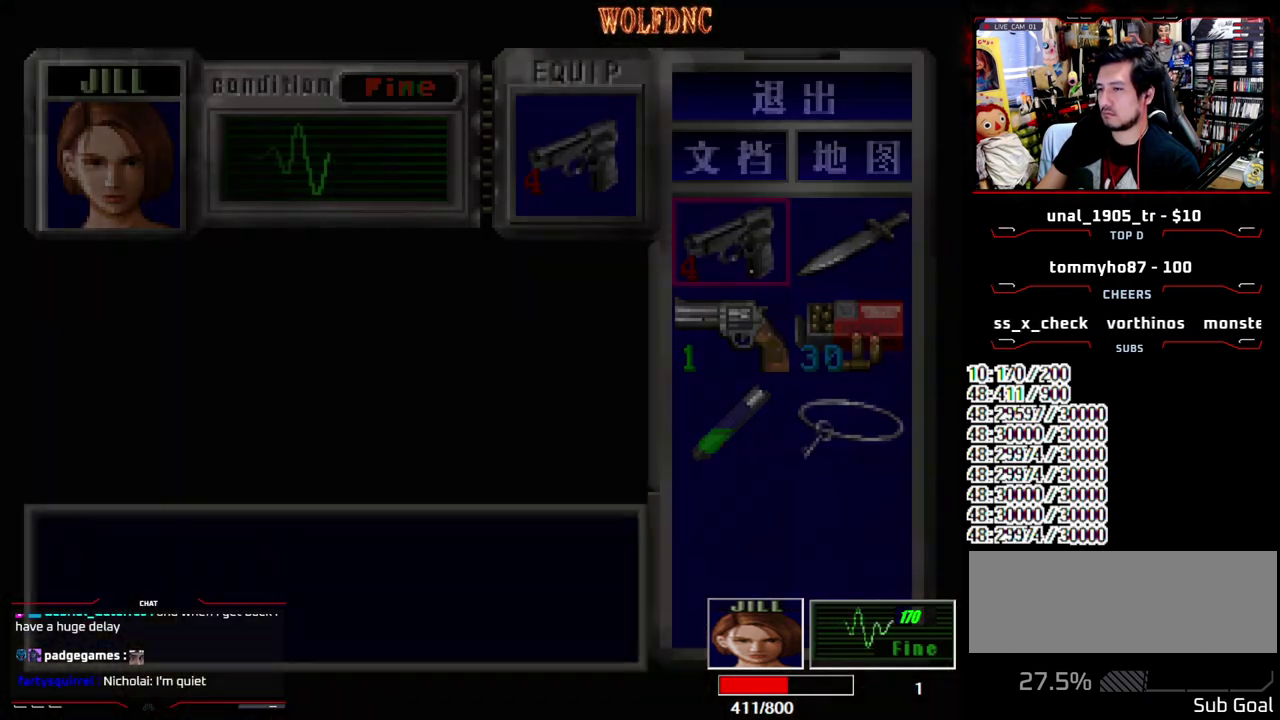
{"buttons": ["SQUARE", "DPAD_UP"], "events": [[250, "CIRCLE", "down"], [350, "CIRCLE", "up"], [450, "DPAD_UP", "down"], [500, "SQUARE", "down"]]}
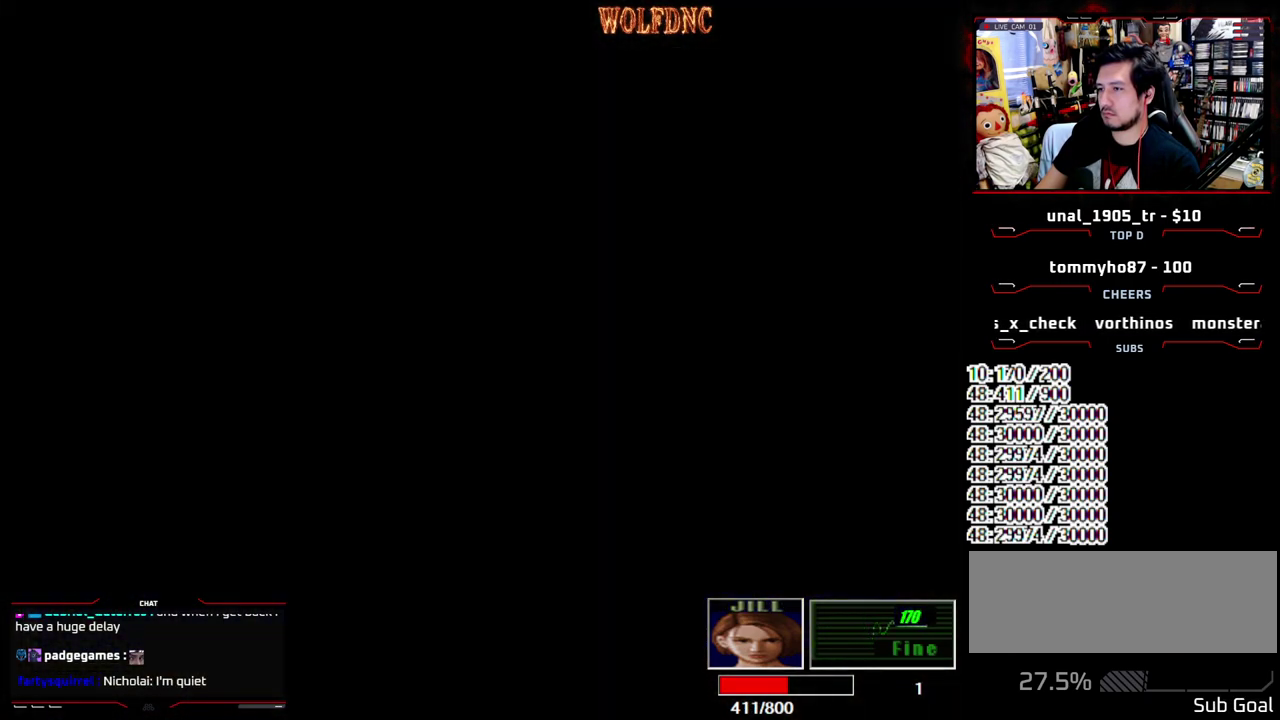
{"buttons": ["SQUARE"], "events": [[33, "DPAD_LEFT", "down"], [133, "SQUARE", "up"], [183, "SQUARE", "down"], [233, "DPAD_LEFT", "up"], [317, "DPAD_UP", "up"], [317, "SQUARE", "up"], [467, "SQUARE", "down"]]}
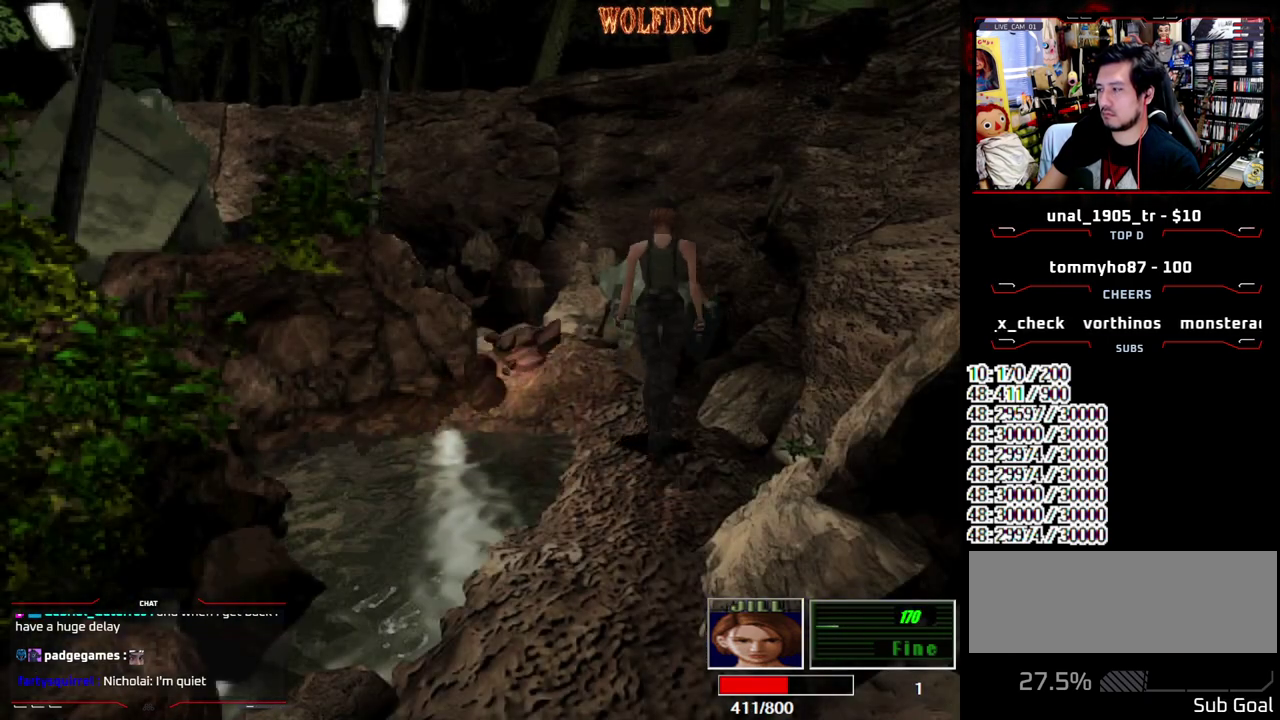
{"buttons": ["SQUARE", "DPAD_UP"], "events": [[50, "DPAD_UP", "down"], [100, "SQUARE", "up"], [200, "DPAD_UP", "up"], [200, "SQUARE", "down"], [283, "DPAD_UP", "down"], [333, "SQUARE", "up"], [383, "DPAD_UP", "up"], [433, "SQUARE", "down"], [483, "DPAD_UP", "down"]]}
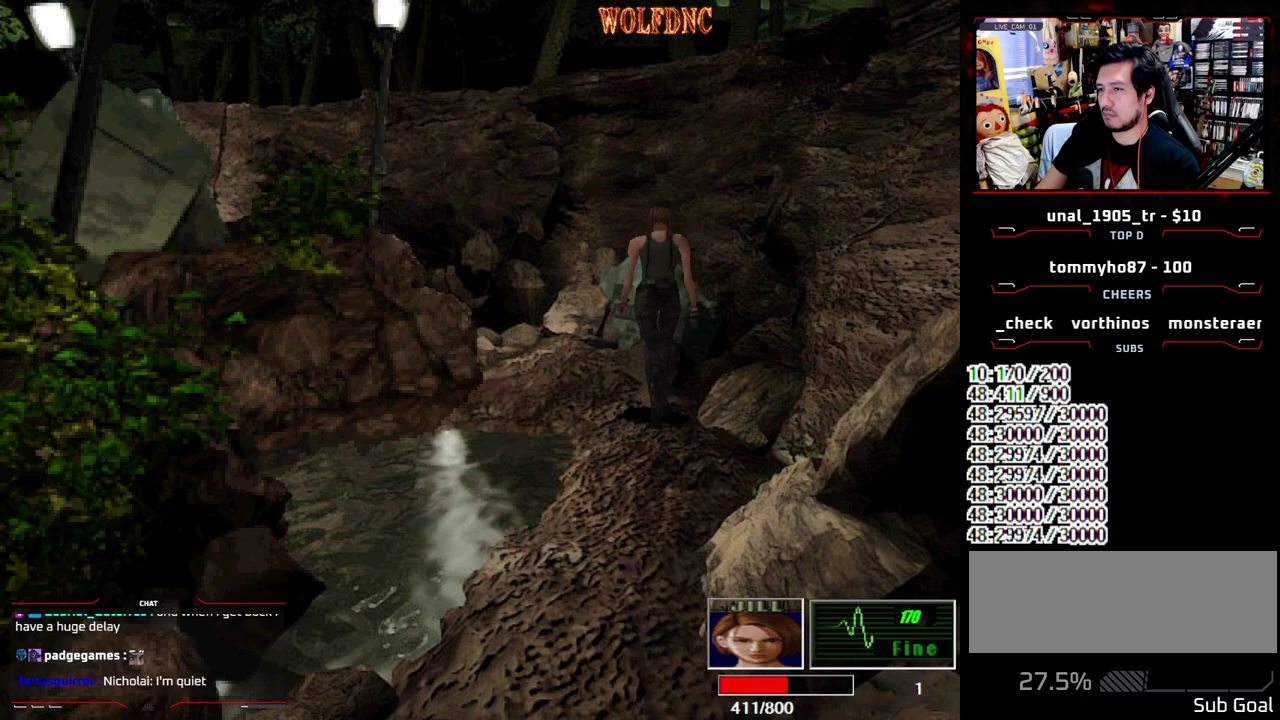
{"buttons": ["SQUARE", "DPAD_UP"], "events": [[67, "DPAD_UP", "up"], [67, "SQUARE", "up"], [217, "DPAD_UP", "down"], [217, "SQUARE", "down"], [300, "SQUARE", "up"], [350, "DPAD_UP", "up"], [450, "SQUARE", "down"], [500, "DPAD_UP", "down"]]}
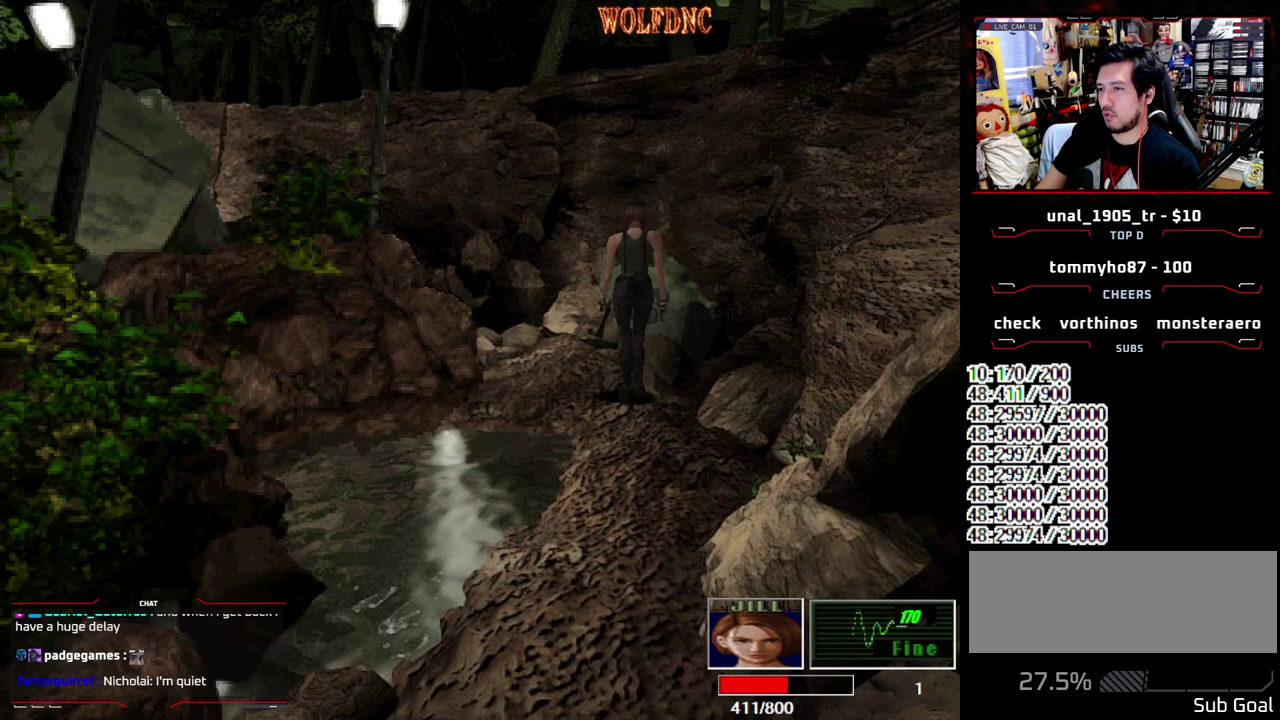
{"buttons": ["DPAD_UP"], "events": [[33, "SQUARE", "up"], [83, "DPAD_UP", "up"], [417, "DPAD_UP", "down"]]}
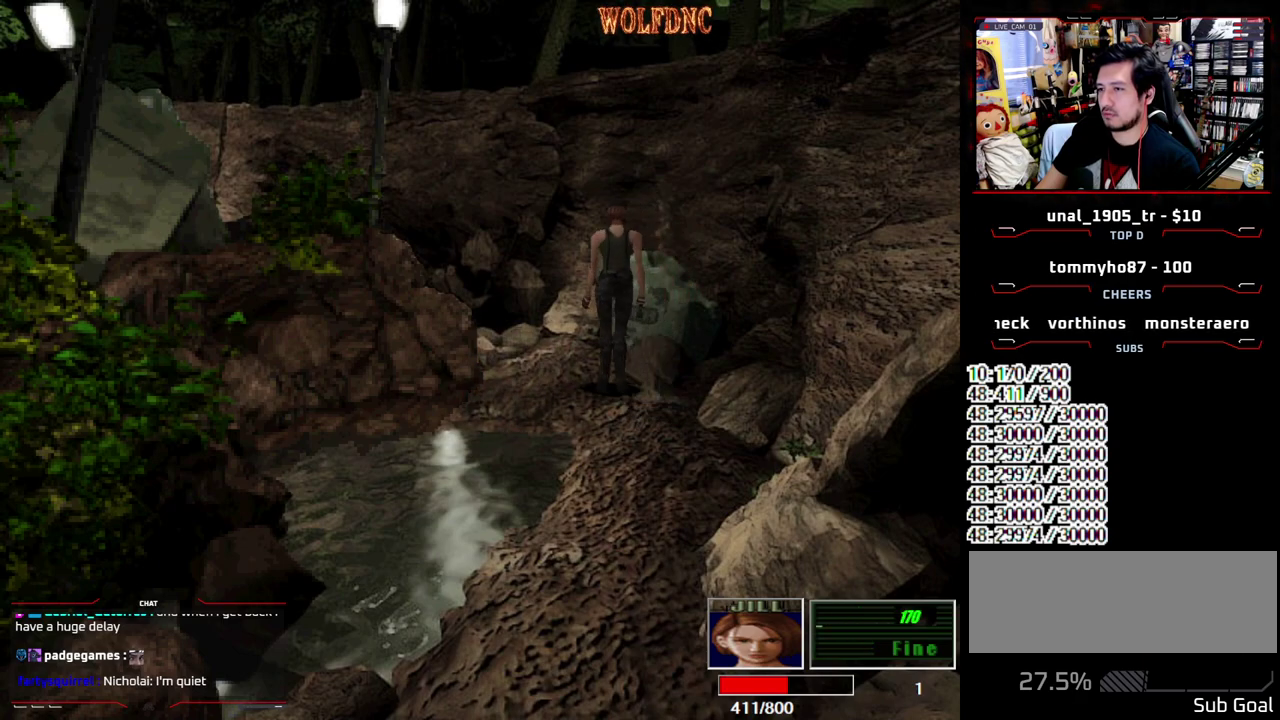
{"buttons": [], "events": [[17, "DPAD_UP", "up"], [100, "DPAD_UP", "down"], [200, "DPAD_UP", "up"], [283, "DPAD_UP", "down"], [383, "DPAD_UP", "up"]]}
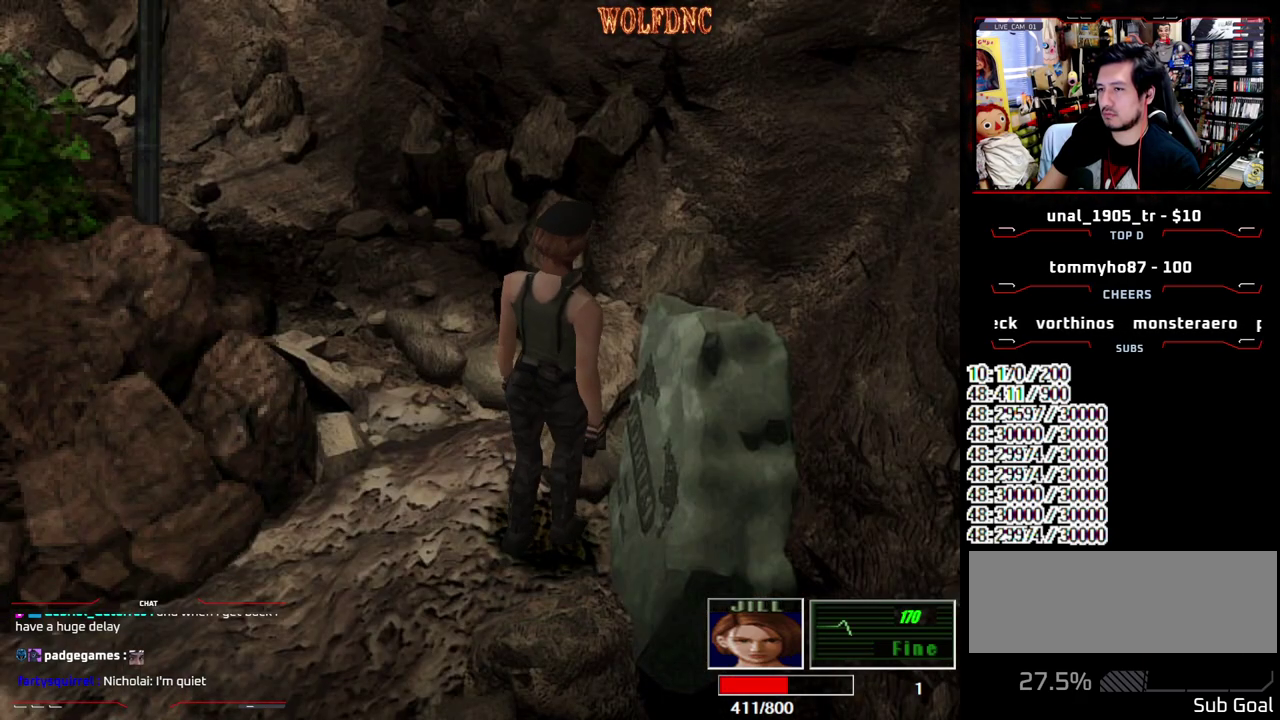
{"buttons": [], "events": []}
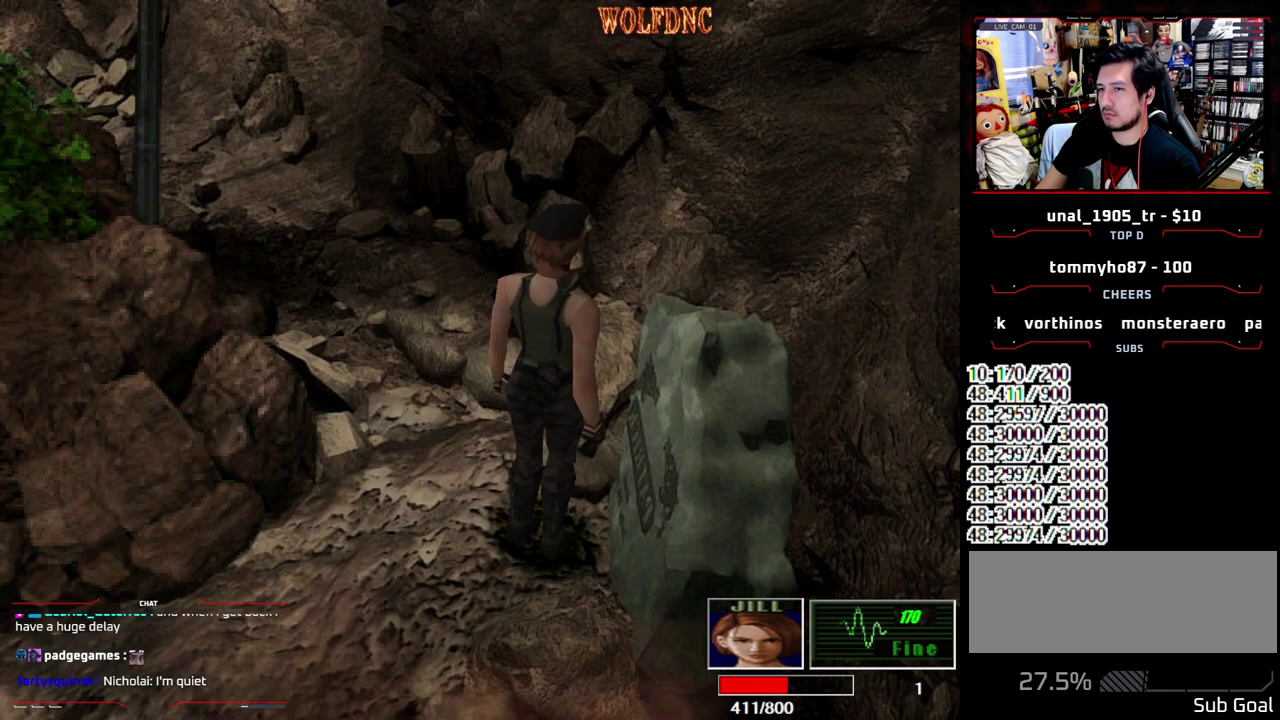
{"buttons": ["SQUARE", "DPAD_UP"], "events": [[133, "DPAD_UP", "down"], [183, "DPAD_LEFT", "down"], [183, "SQUARE", "down"], [467, "DPAD_LEFT", "up"]]}
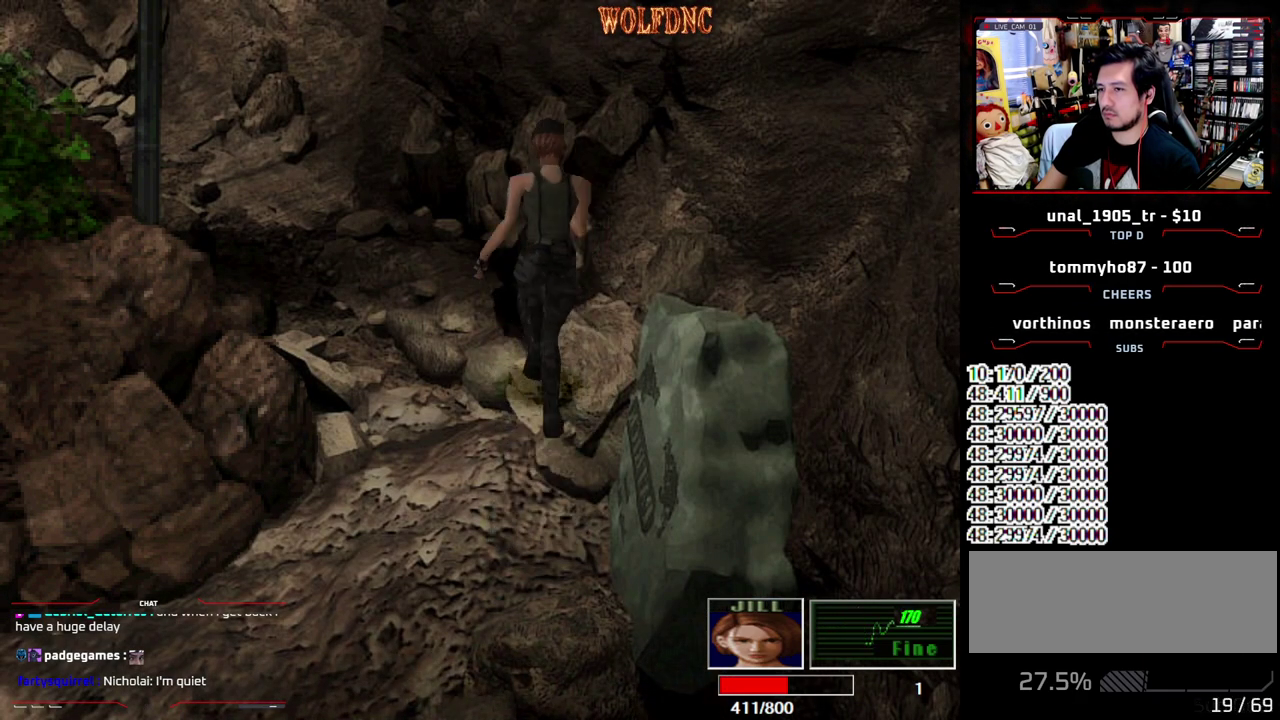
{"buttons": [], "events": [[100, "DPAD_LEFT", "down"], [150, "DPAD_LEFT", "up"], [283, "DPAD_LEFT", "down"], [383, "DPAD_LEFT", "up"], [483, "DPAD_UP", "up"], [483, "SQUARE", "up"]]}
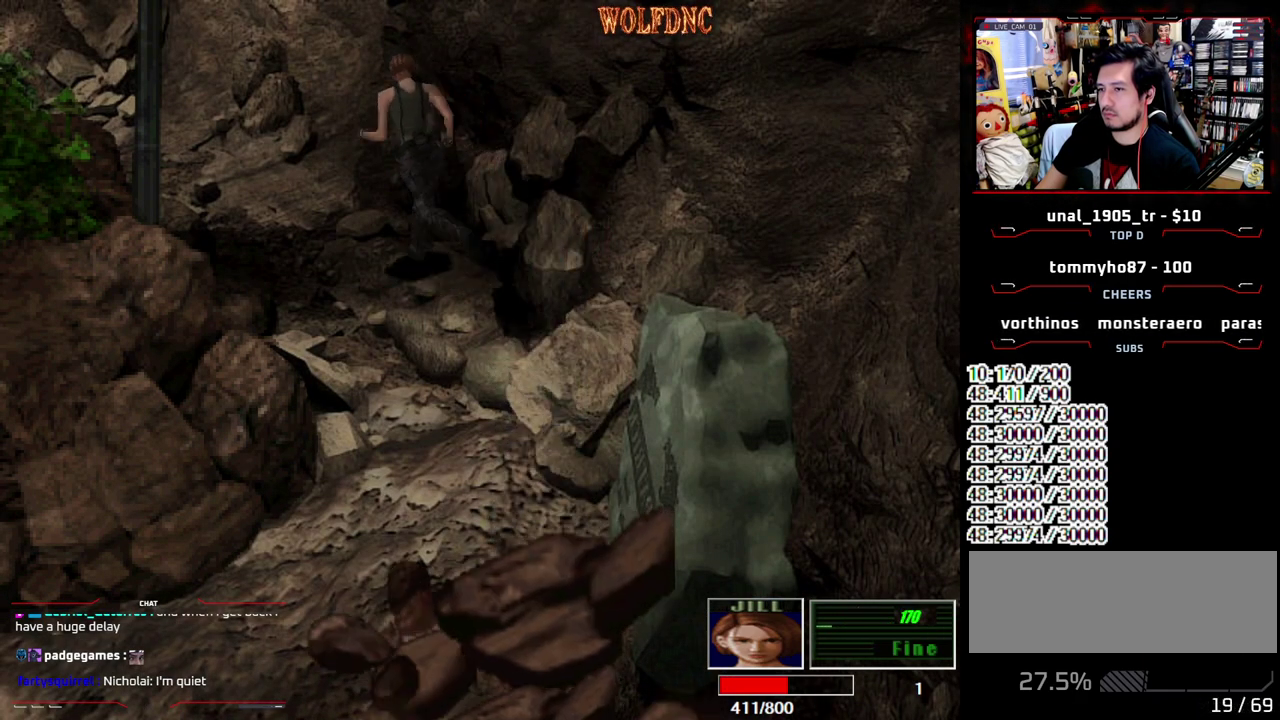
{"buttons": ["DPAD_DOWN", "DPAD_RIGHT"], "events": [[17, "DPAD_DOWN", "down"], [67, "SQUARE", "down"], [167, "DPAD_DOWN", "up"], [167, "SQUARE", "up"], [300, "DPAD_DOWN", "down"], [300, "DPAD_RIGHT", "down"]]}
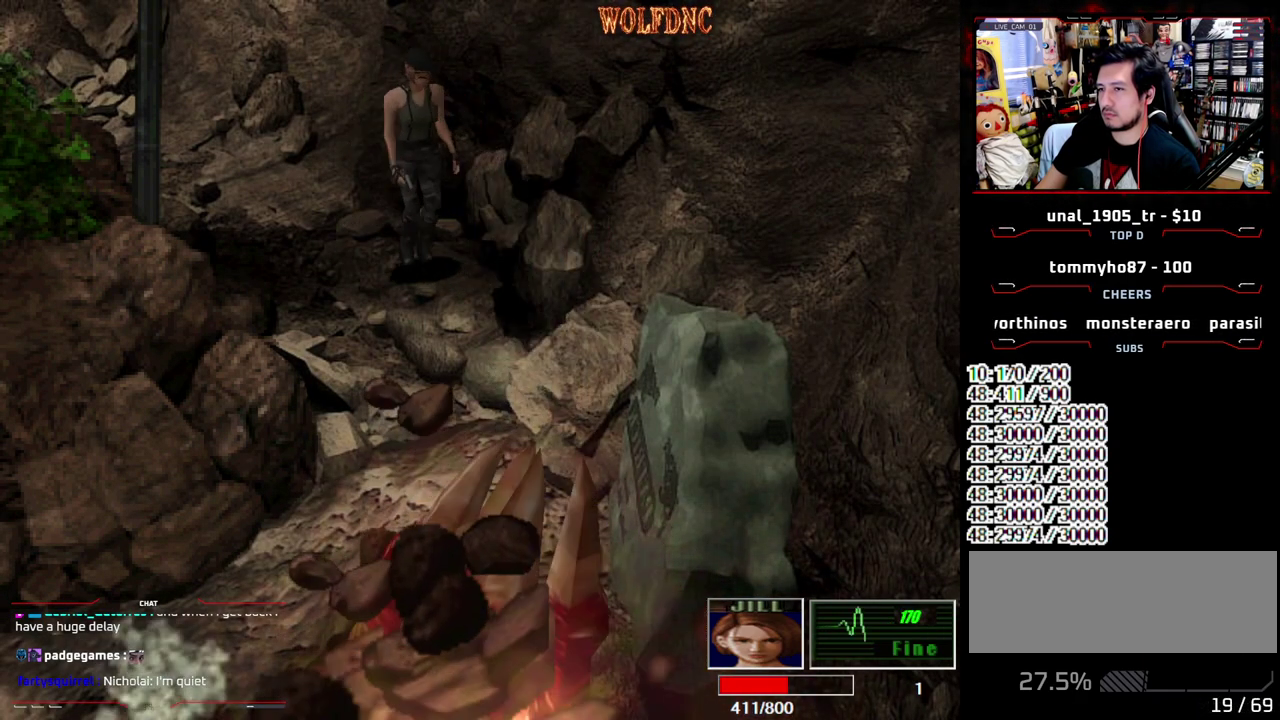
{"buttons": ["CROSS", "R1"], "events": [[83, "DPAD_RIGHT", "up"], [183, "DPAD_DOWN", "up"], [183, "R1", "down"], [500, "CROSS", "down"]]}